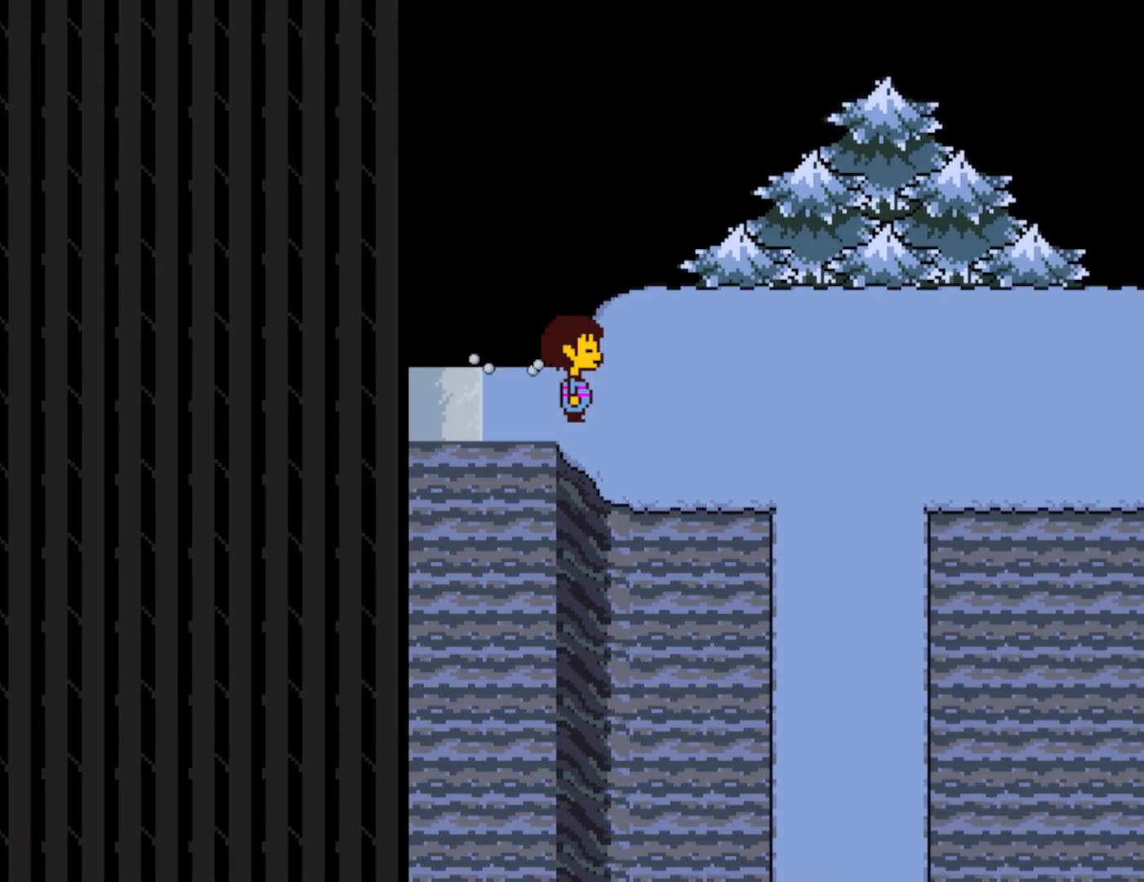
Gameplay with keyboard; each line is a JSON object with the keys held at the frame after it. "events" lists presses ("down") and releases ("up") of "c", "ctrl", "down", "left", "return", "right", "shift", "up", "x" and "z" between this image and that frame as [ms after this image, input, new state], when the widget could be followed in between. No other keys are recorded. Mouse input is not recorded.
{"keys": ["right"], "events": []}
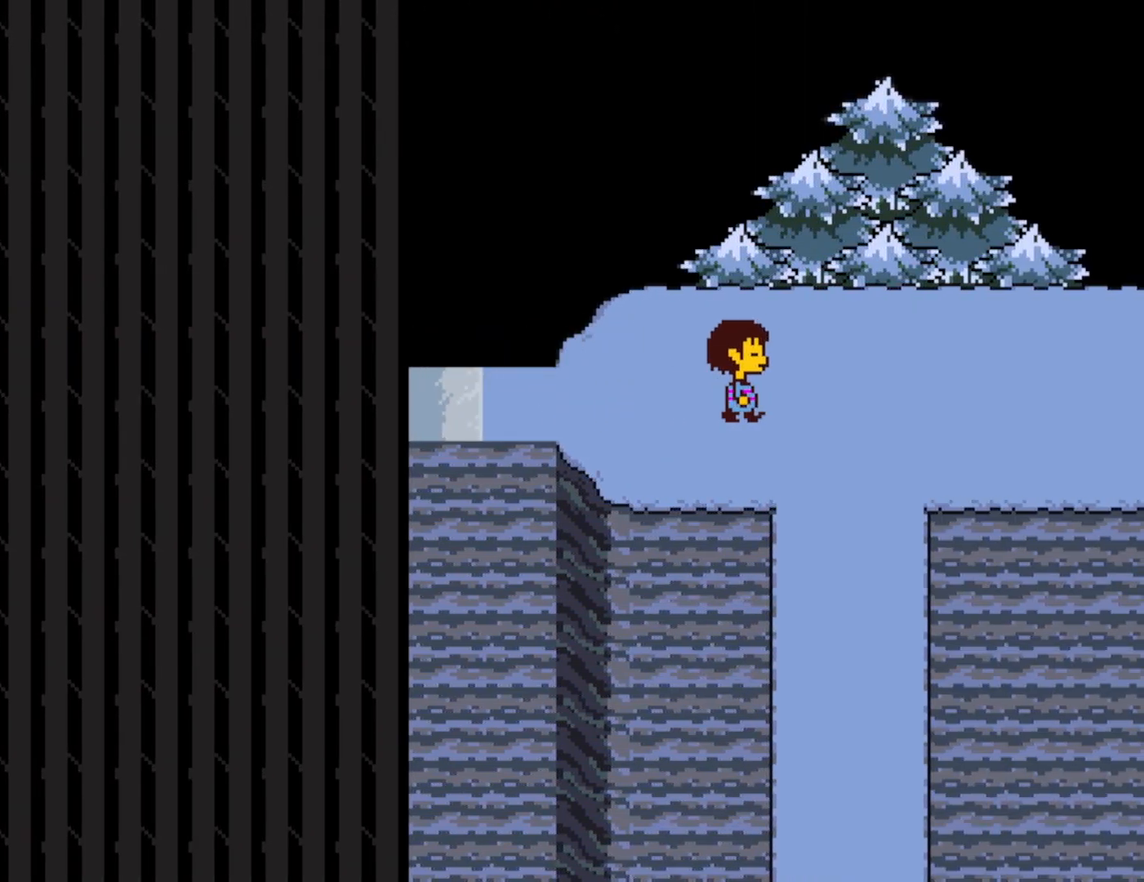
{"keys": ["right"], "events": []}
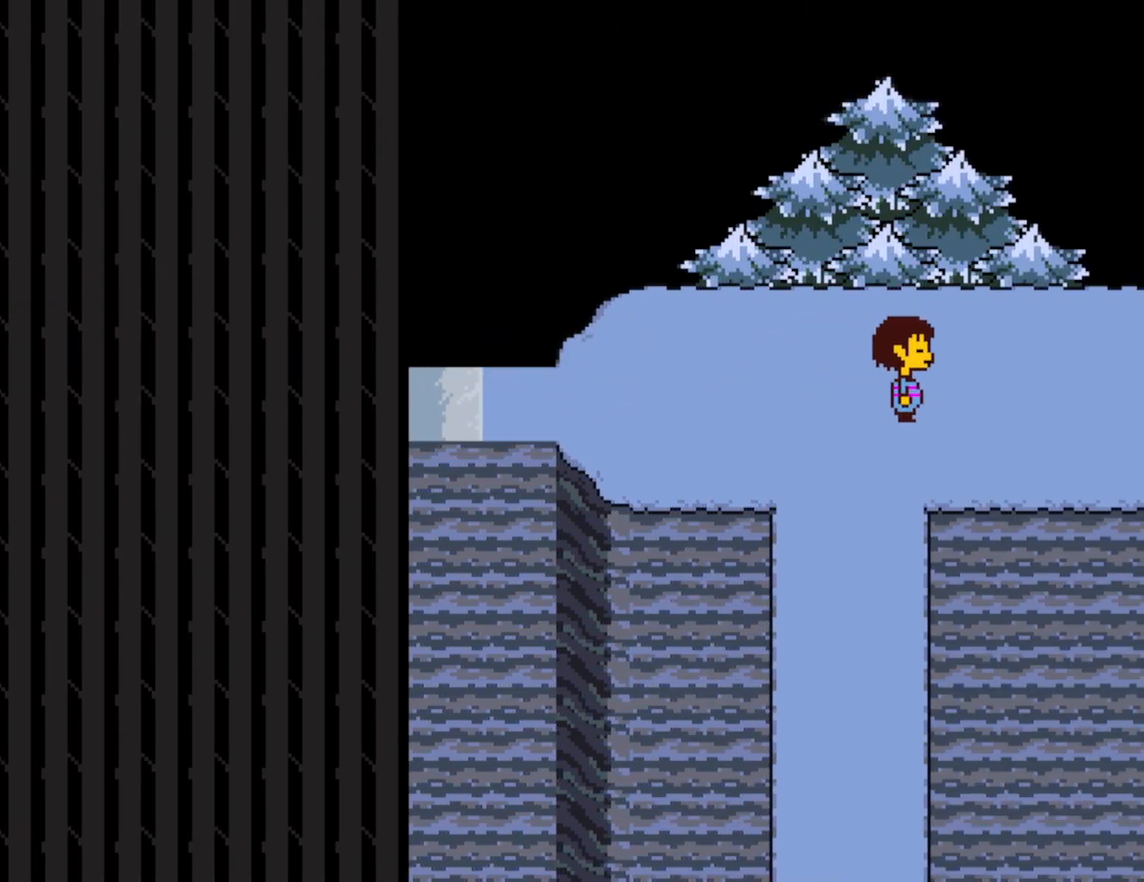
{"keys": ["right"], "events": []}
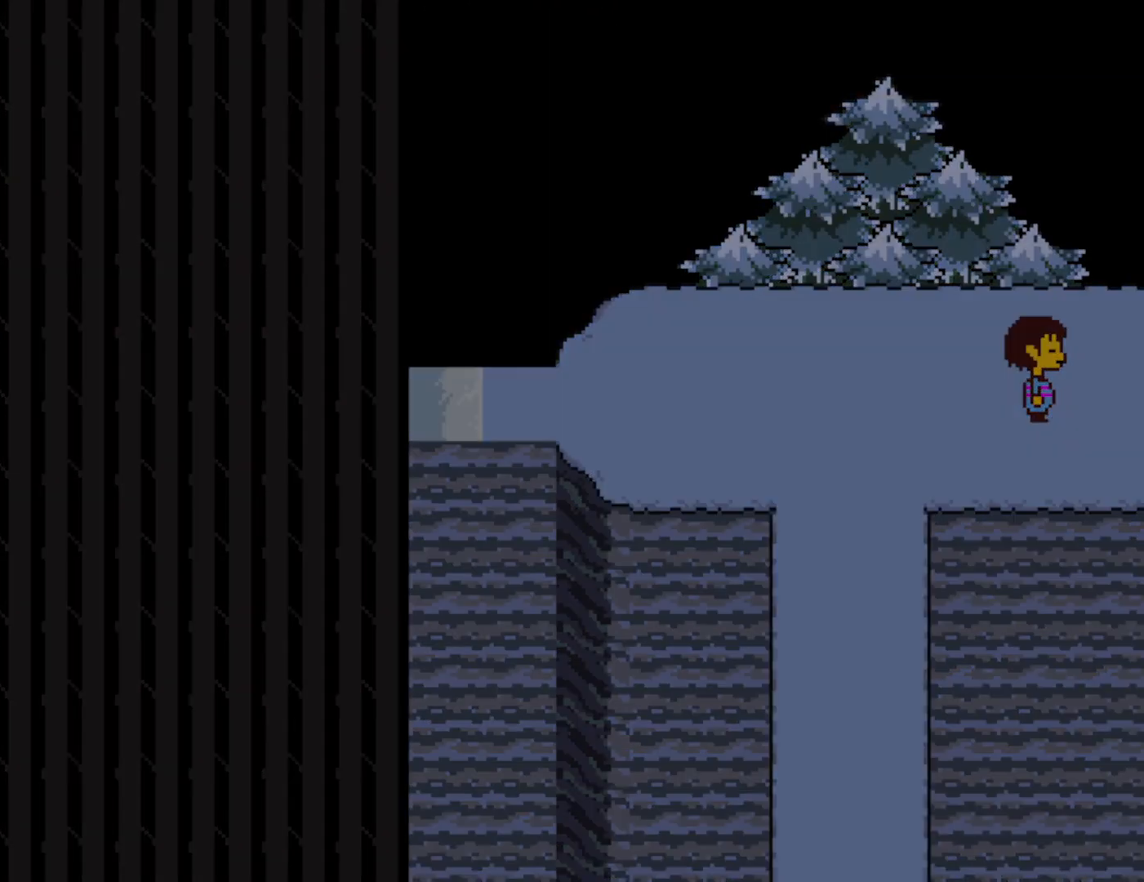
{"keys": ["right"], "events": []}
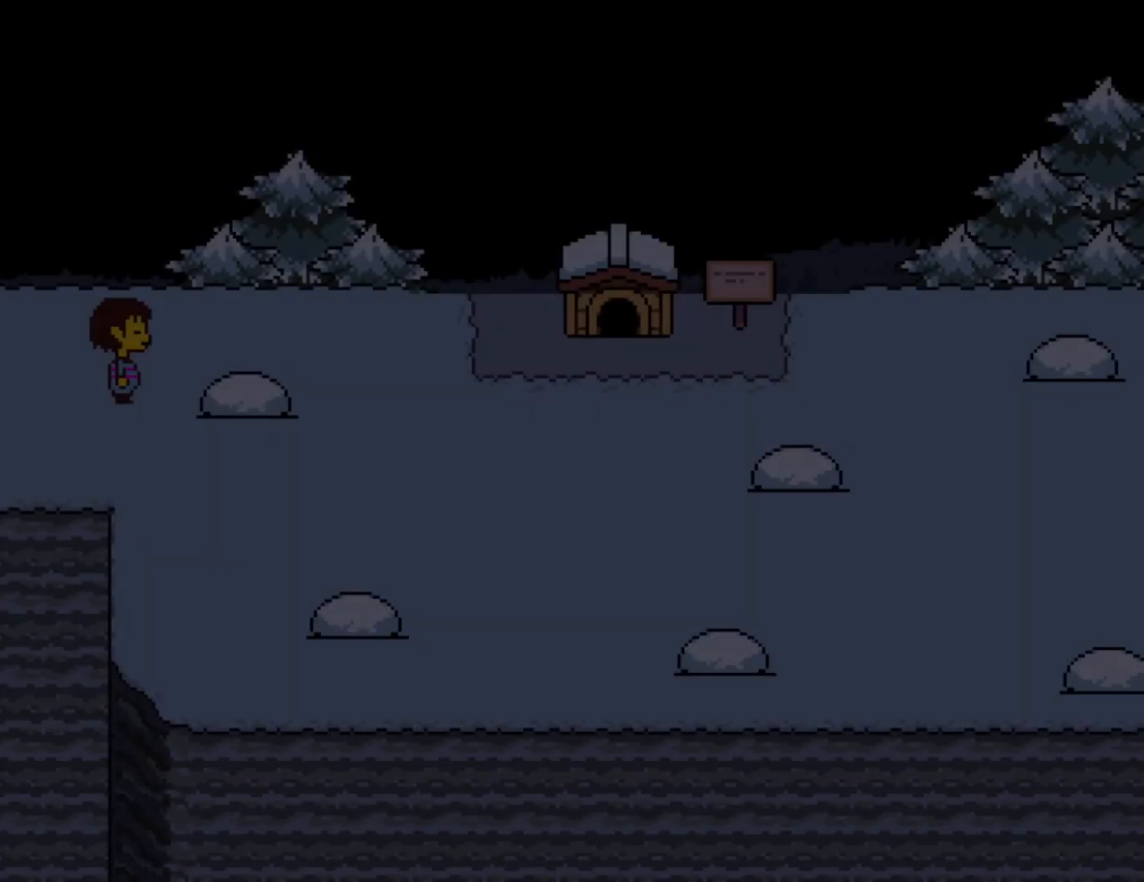
{"keys": ["down"], "events": [[317, "down", "down"], [483, "right", "up"]]}
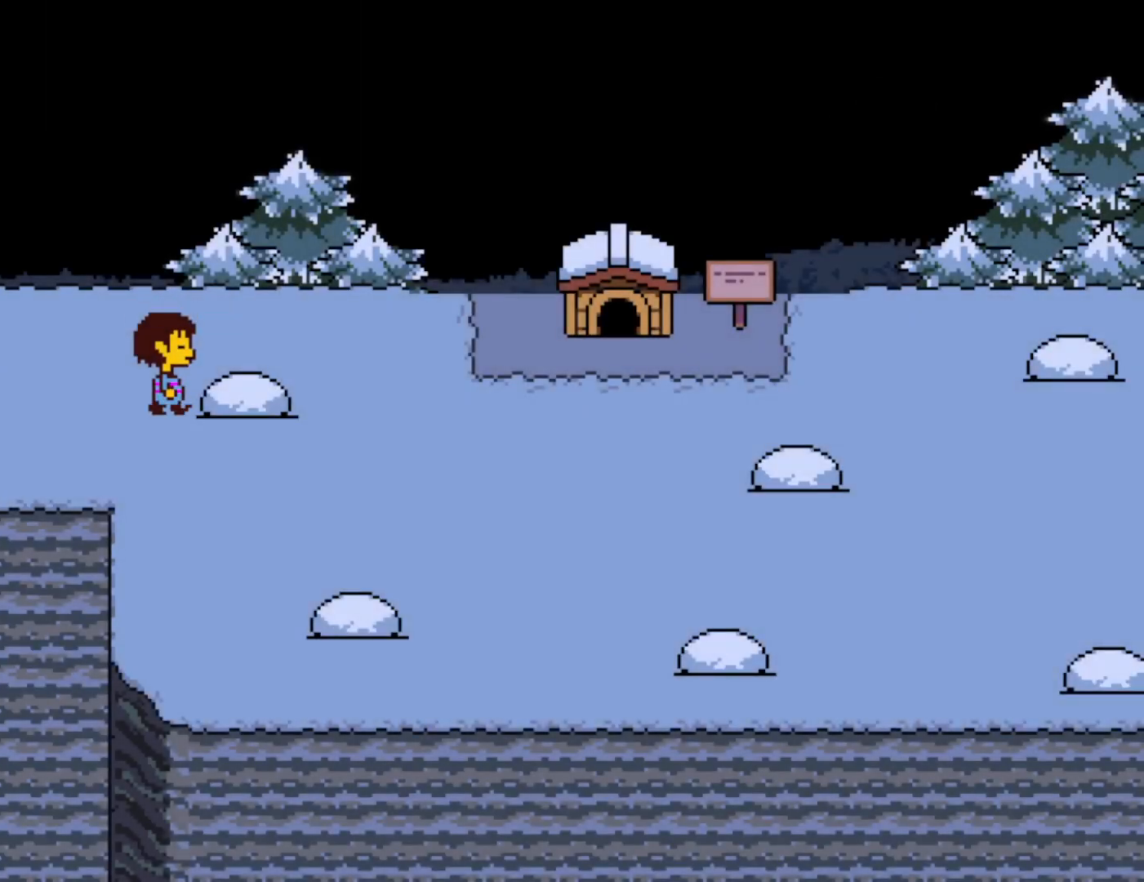
{"keys": ["down", "right"], "events": [[200, "right", "down"]]}
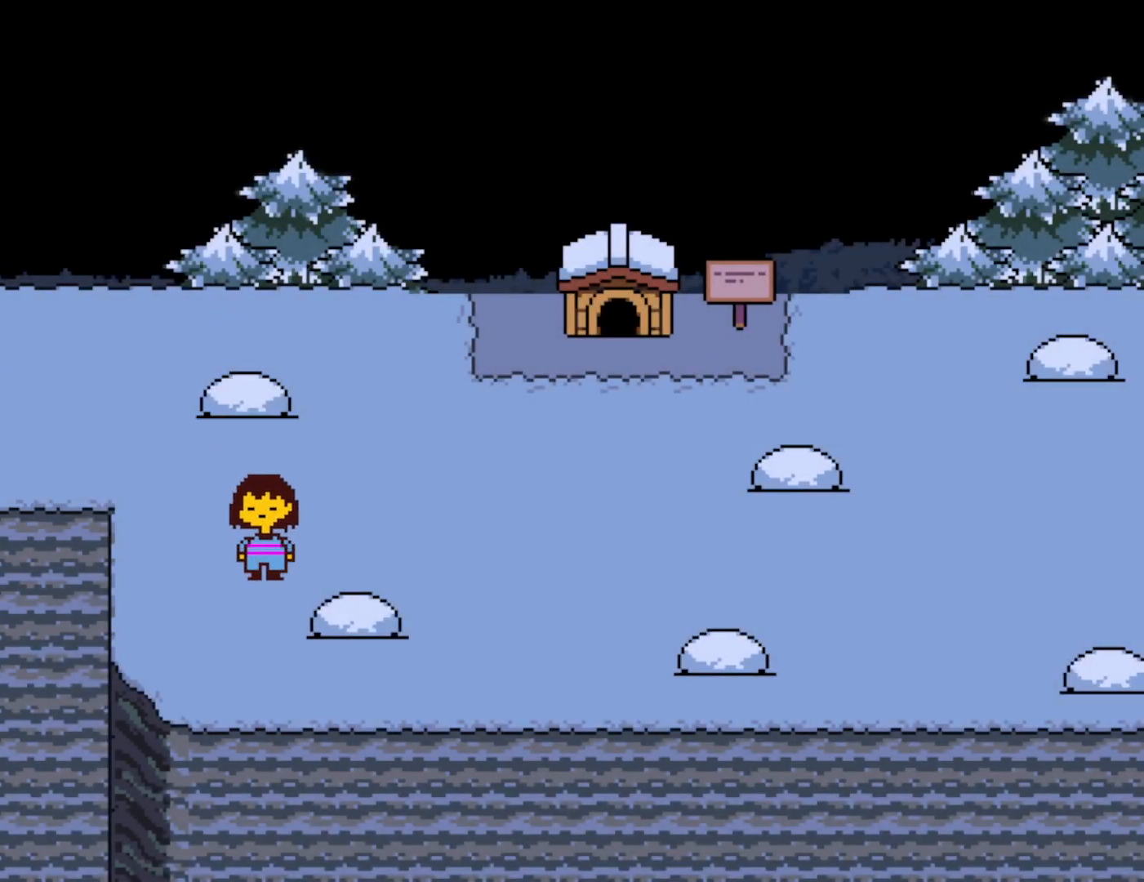
{"keys": ["right"], "events": [[100, "down", "up"]]}
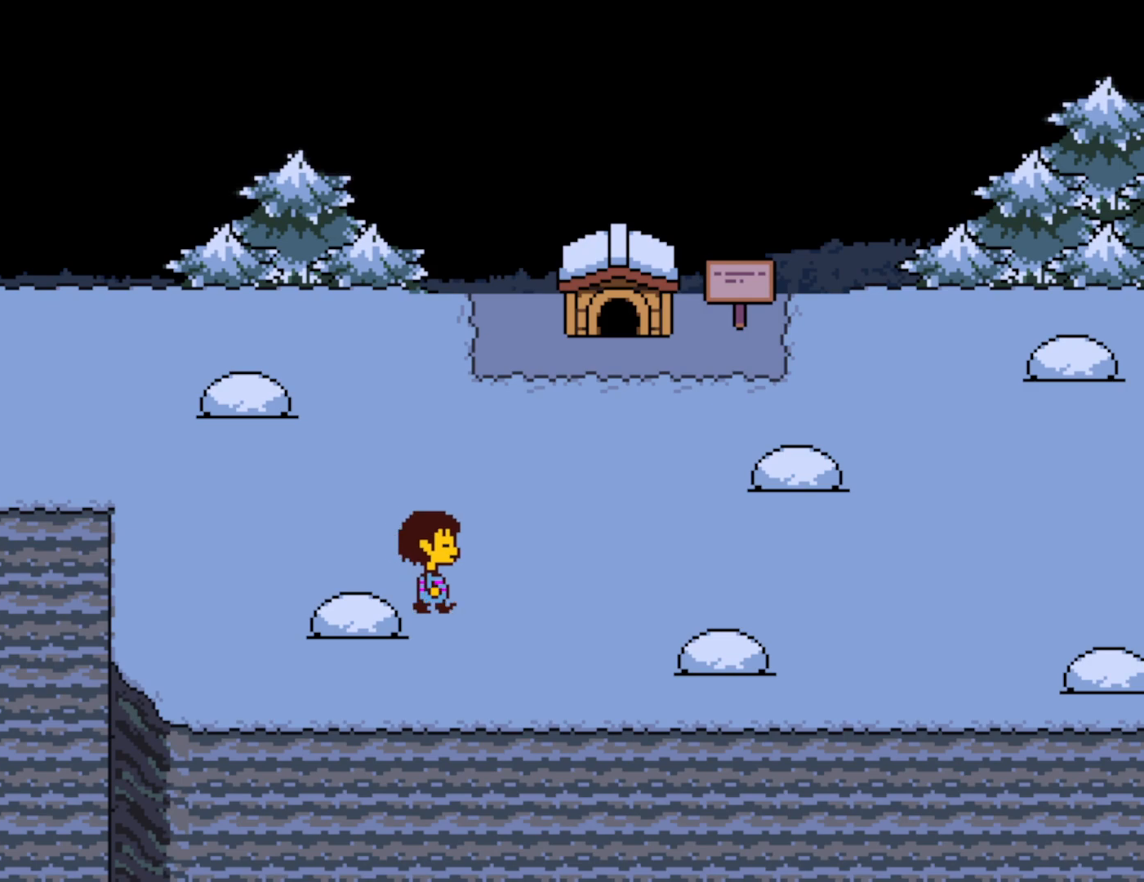
{"keys": ["right"], "events": []}
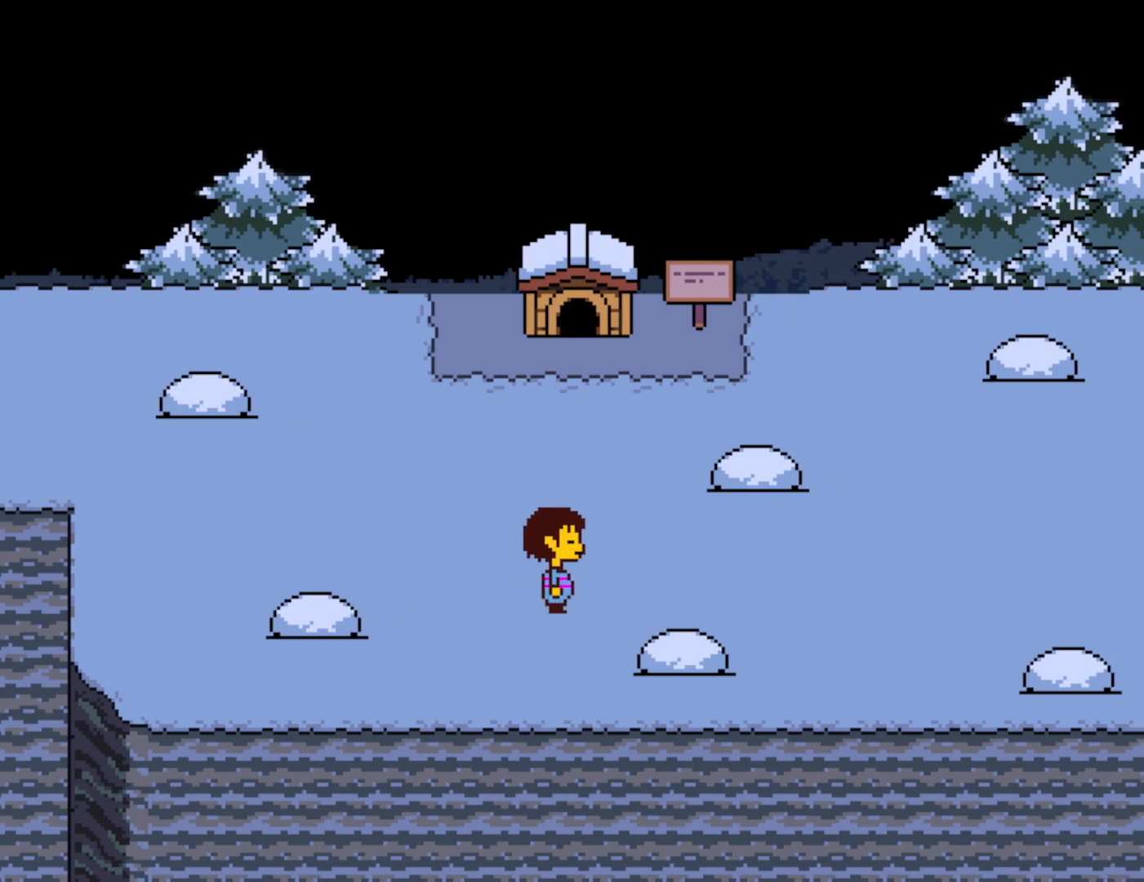
{"keys": ["right"], "events": []}
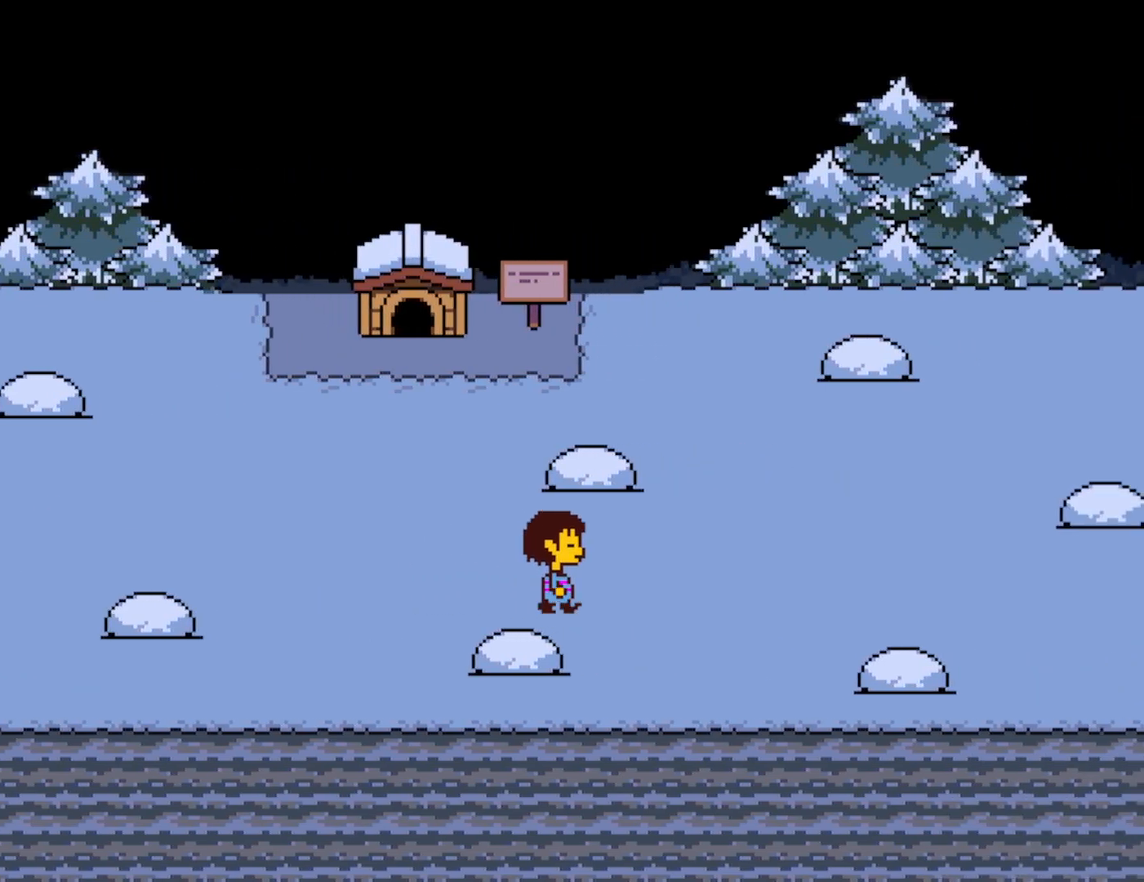
{"keys": ["right"], "events": []}
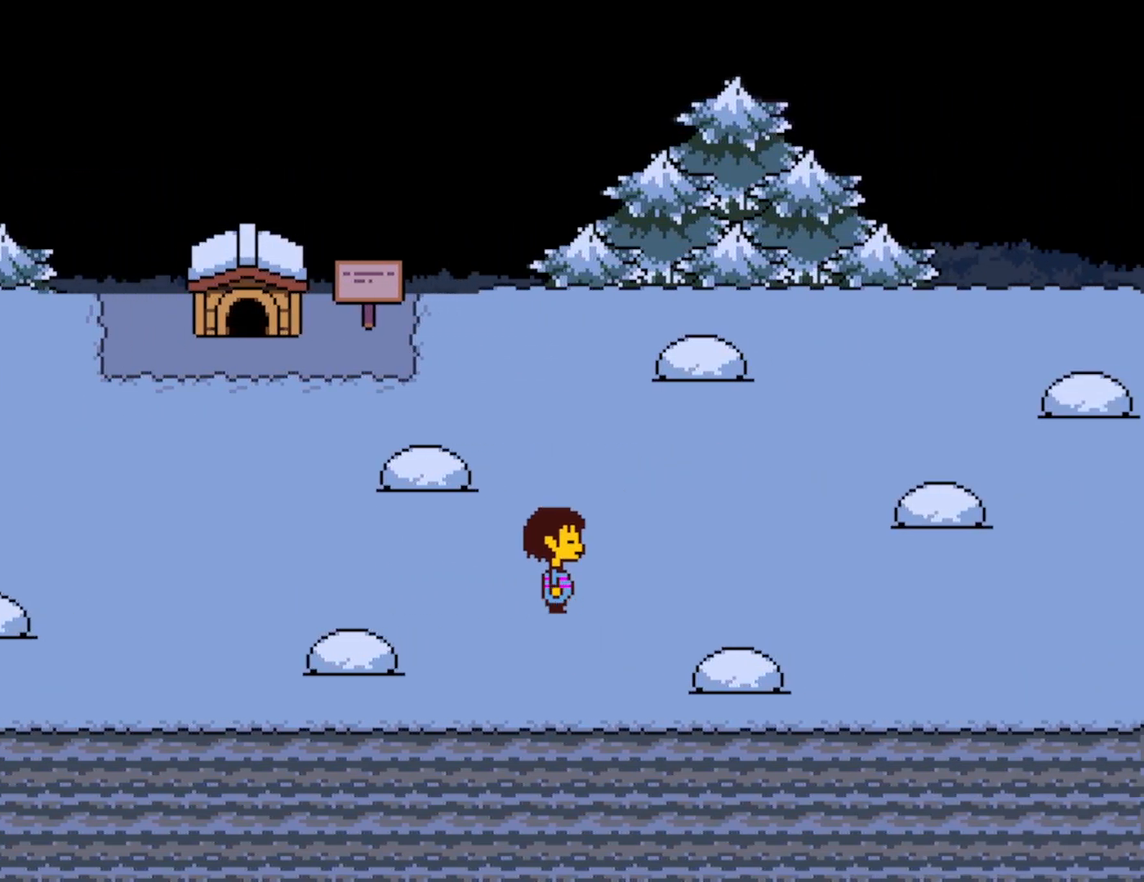
{"keys": ["right"], "events": []}
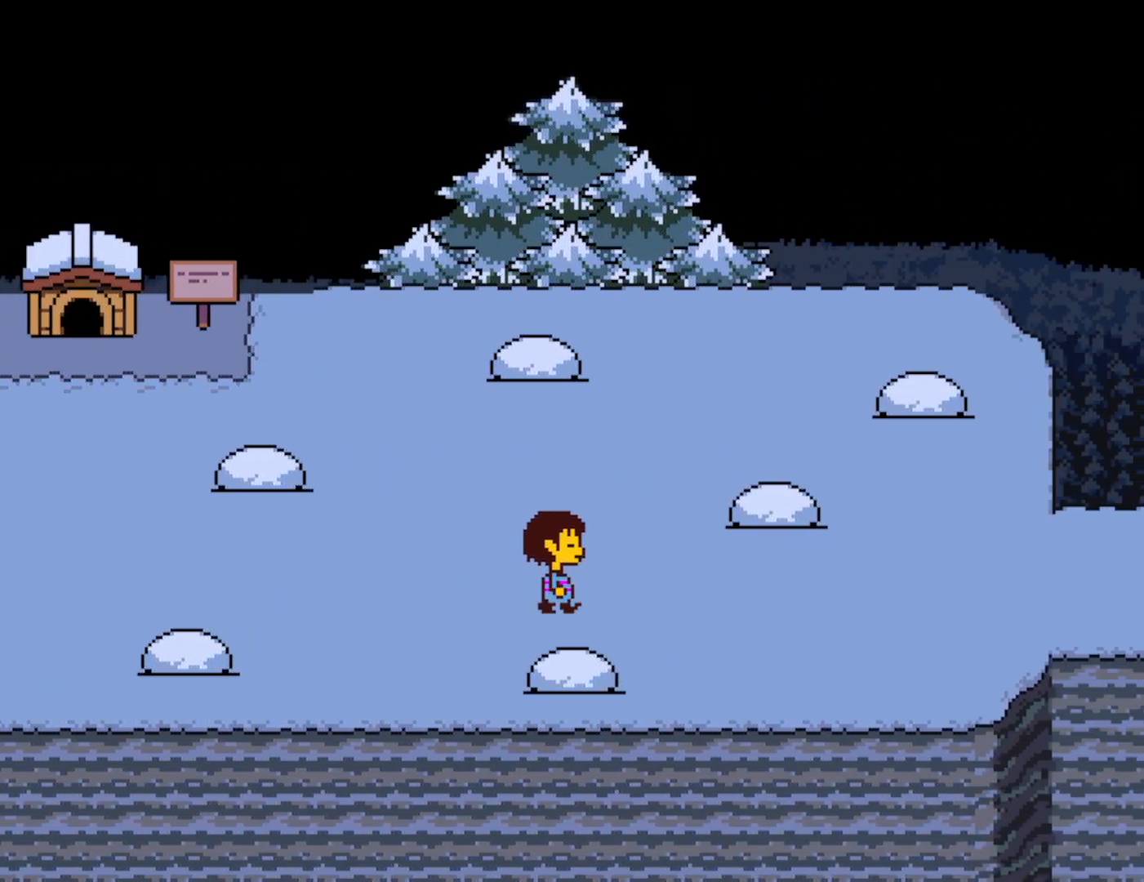
{"keys": ["right"], "events": []}
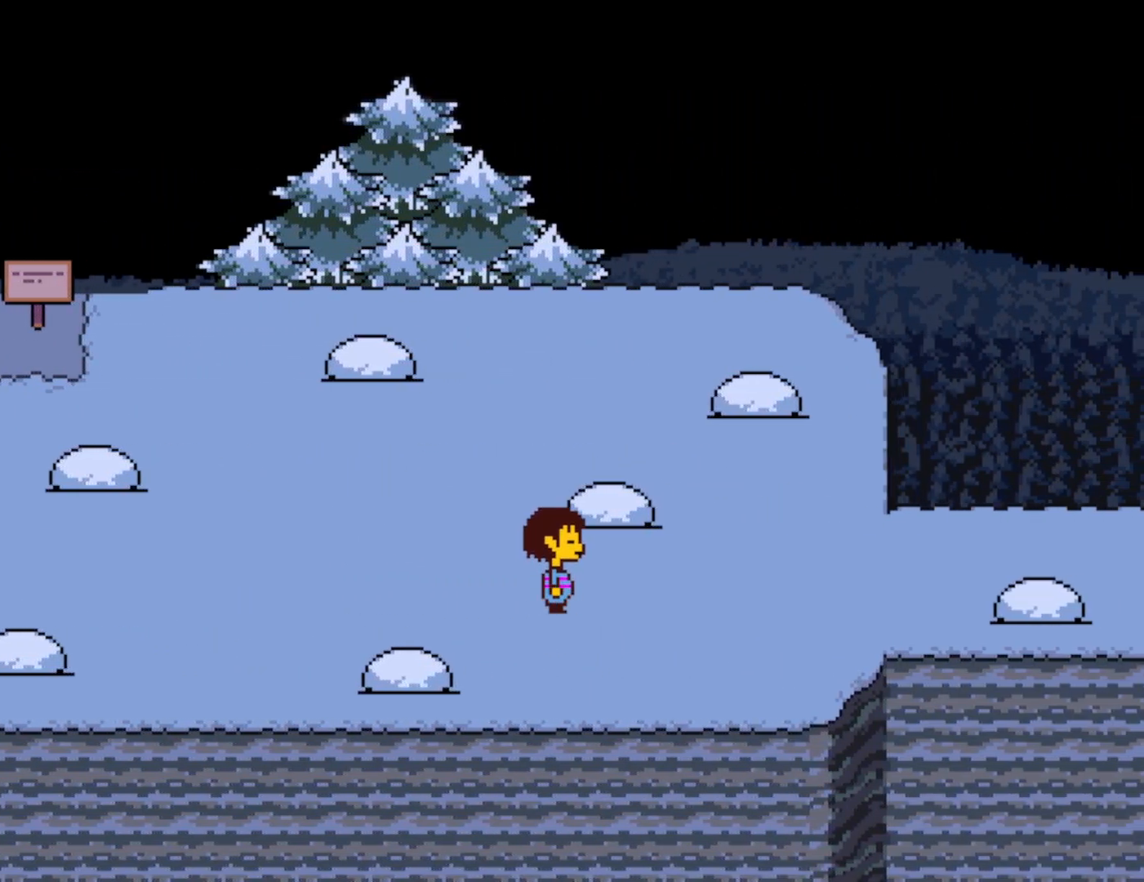
{"keys": ["right"], "events": []}
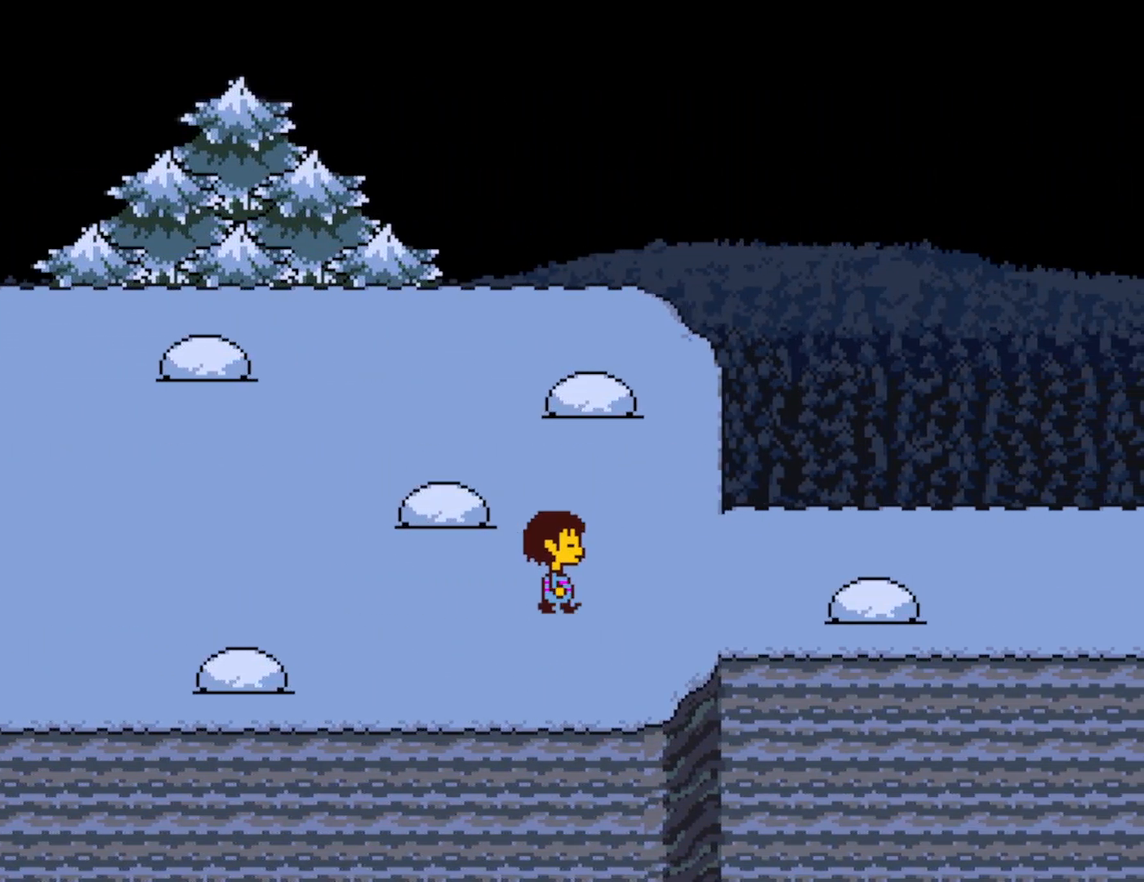
{"keys": ["right"], "events": []}
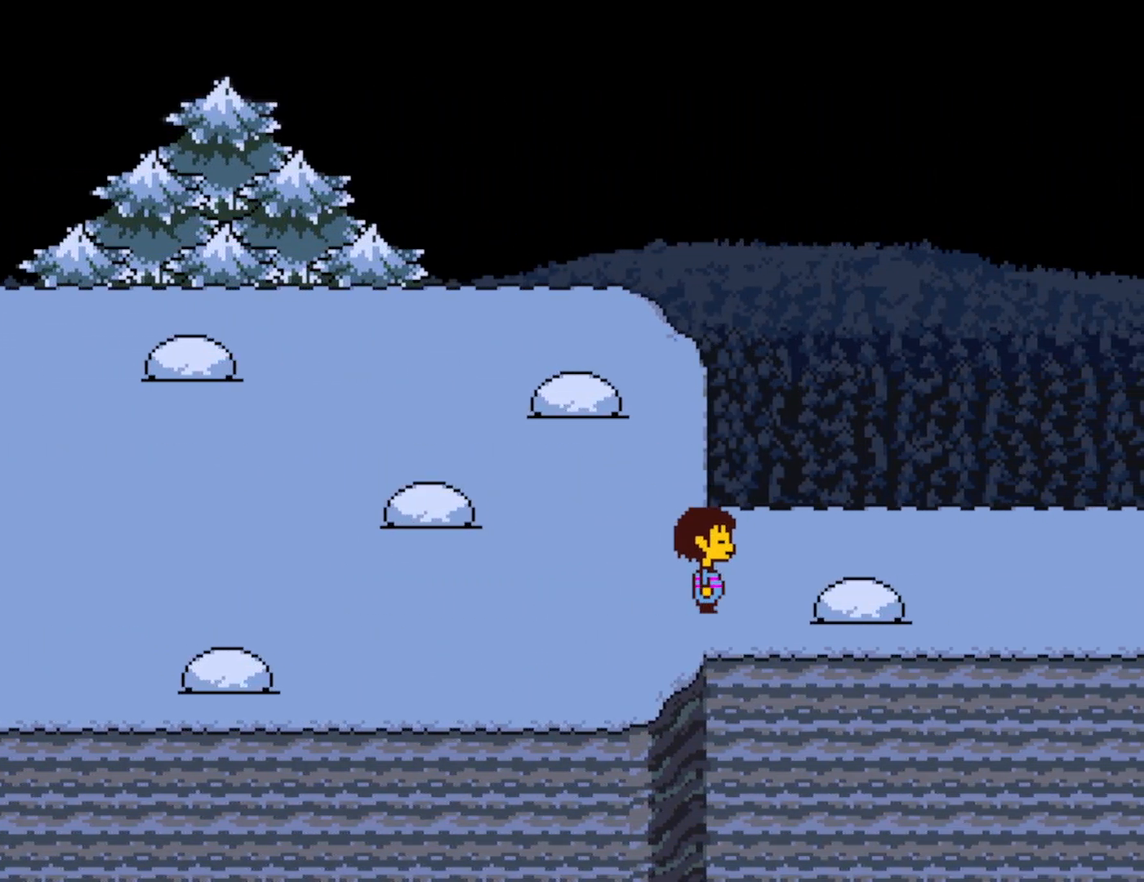
{"keys": ["right"], "events": []}
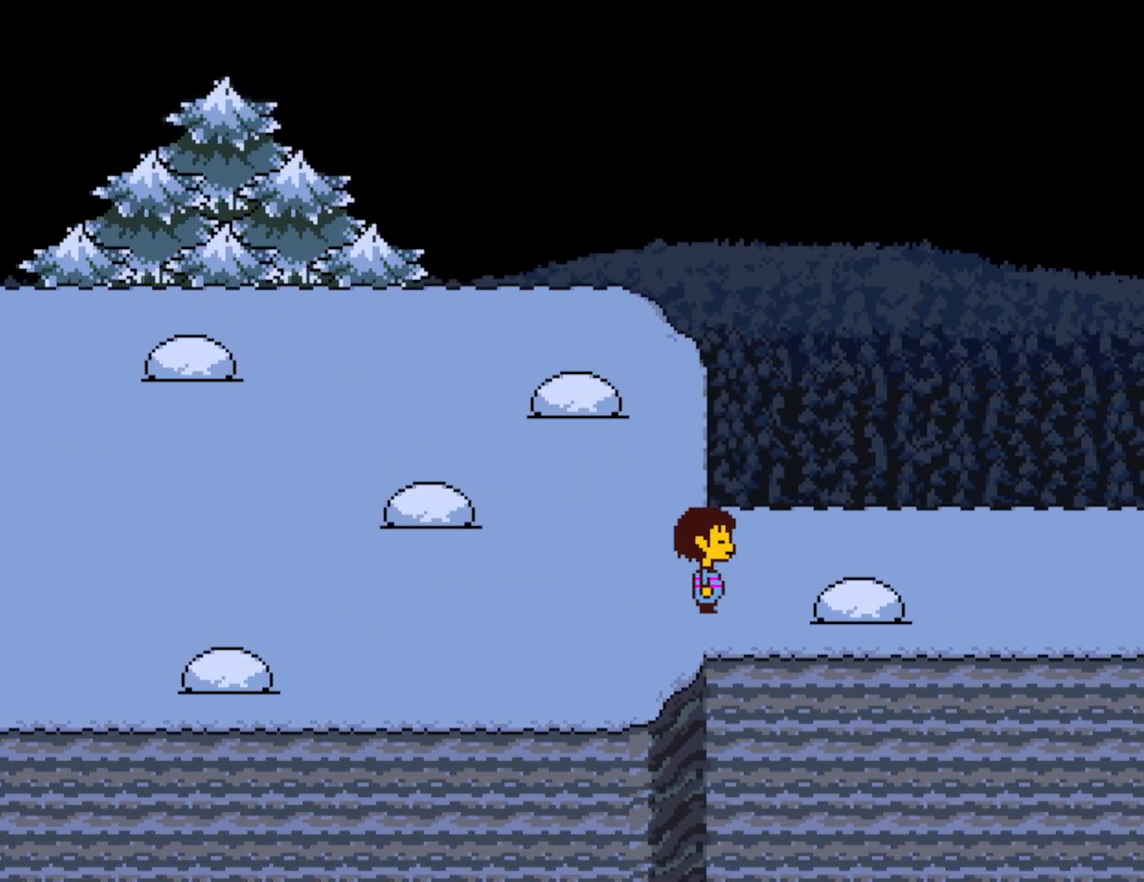
{"keys": ["right"], "events": []}
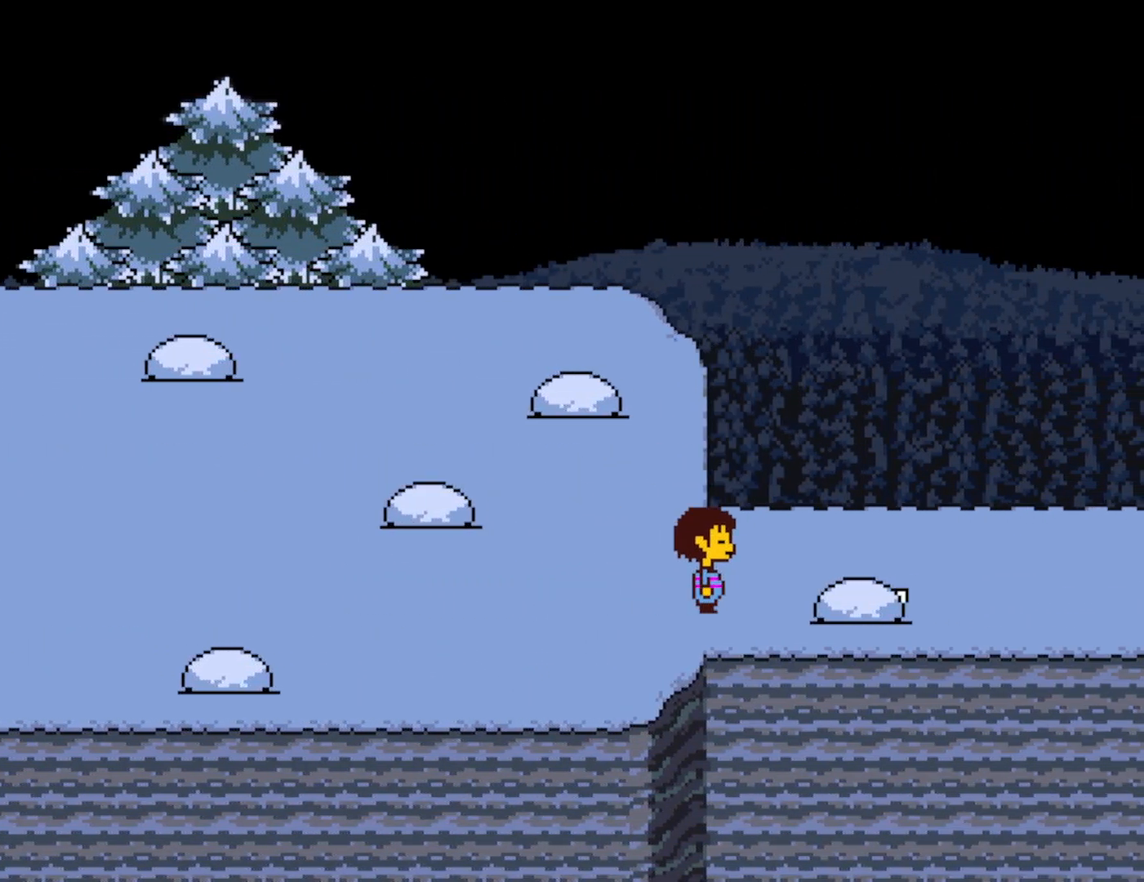
{"keys": ["right"], "events": []}
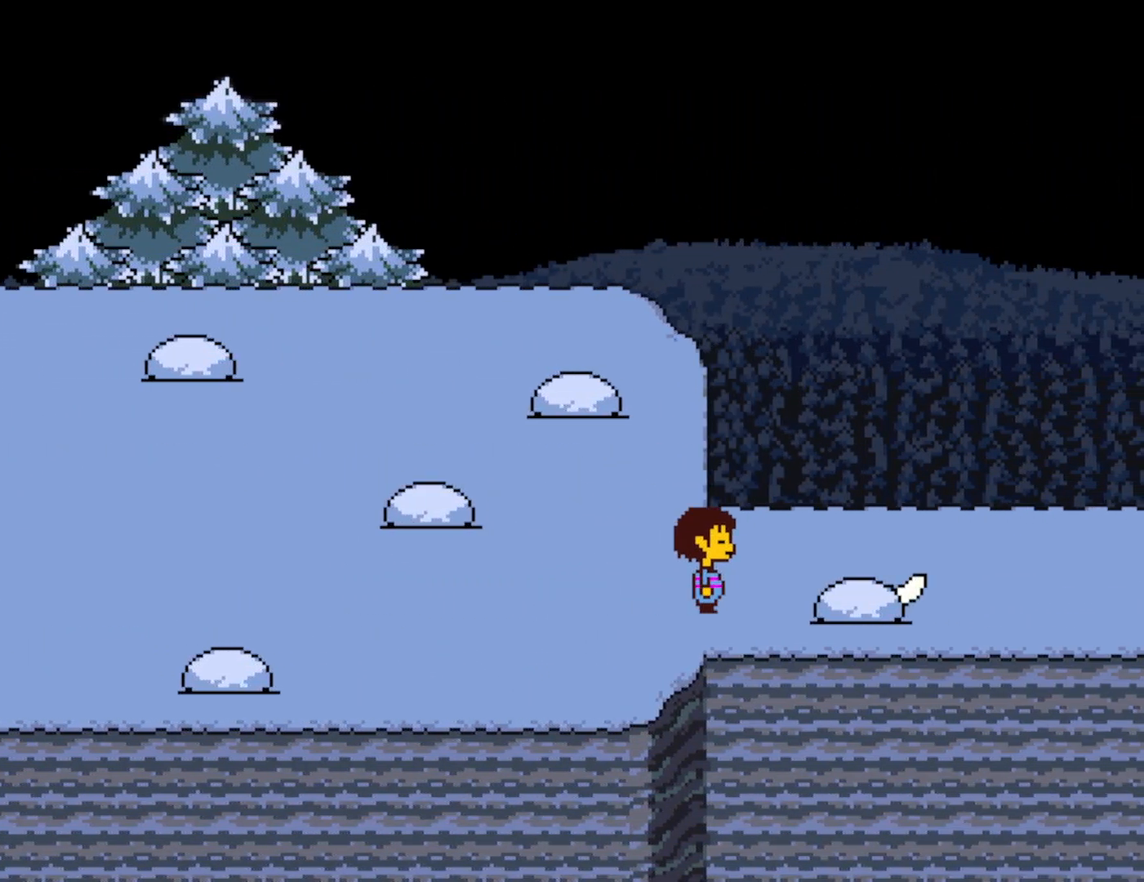
{"keys": [], "events": [[383, "right", "up"]]}
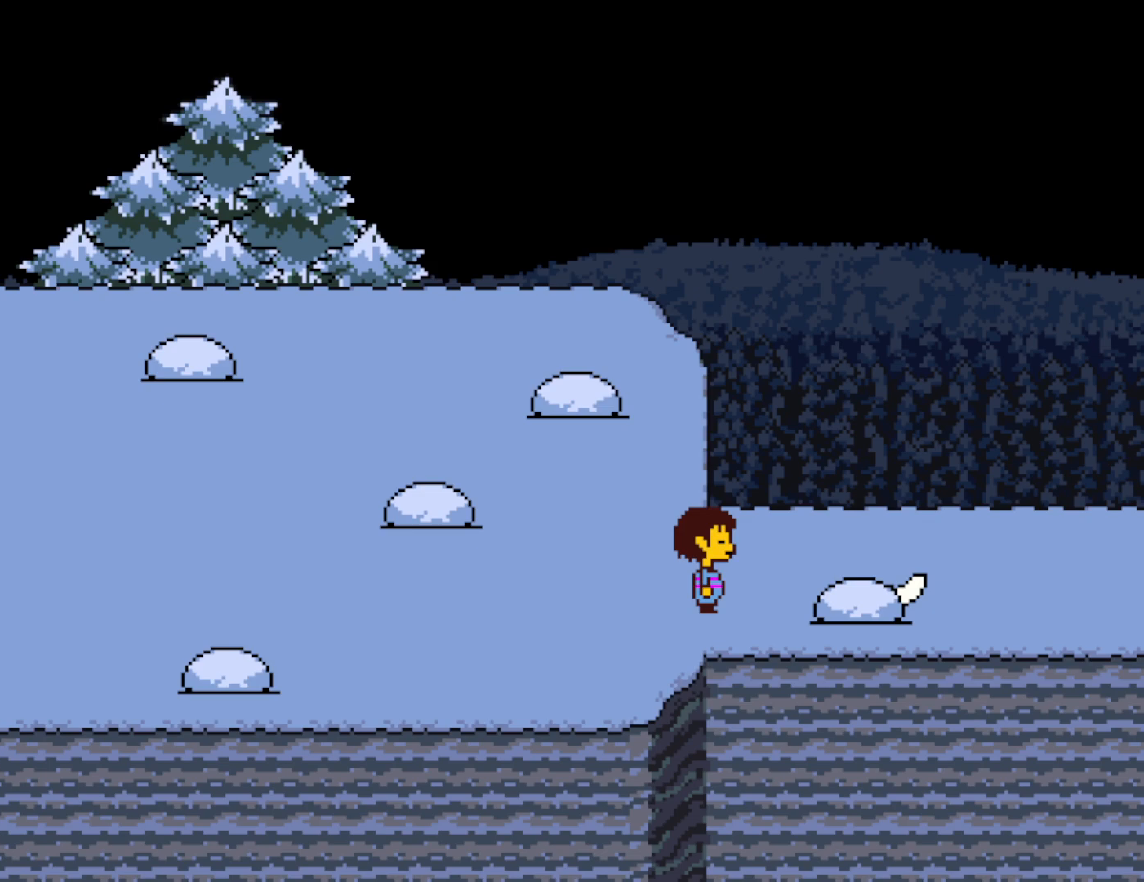
{"keys": [], "events": []}
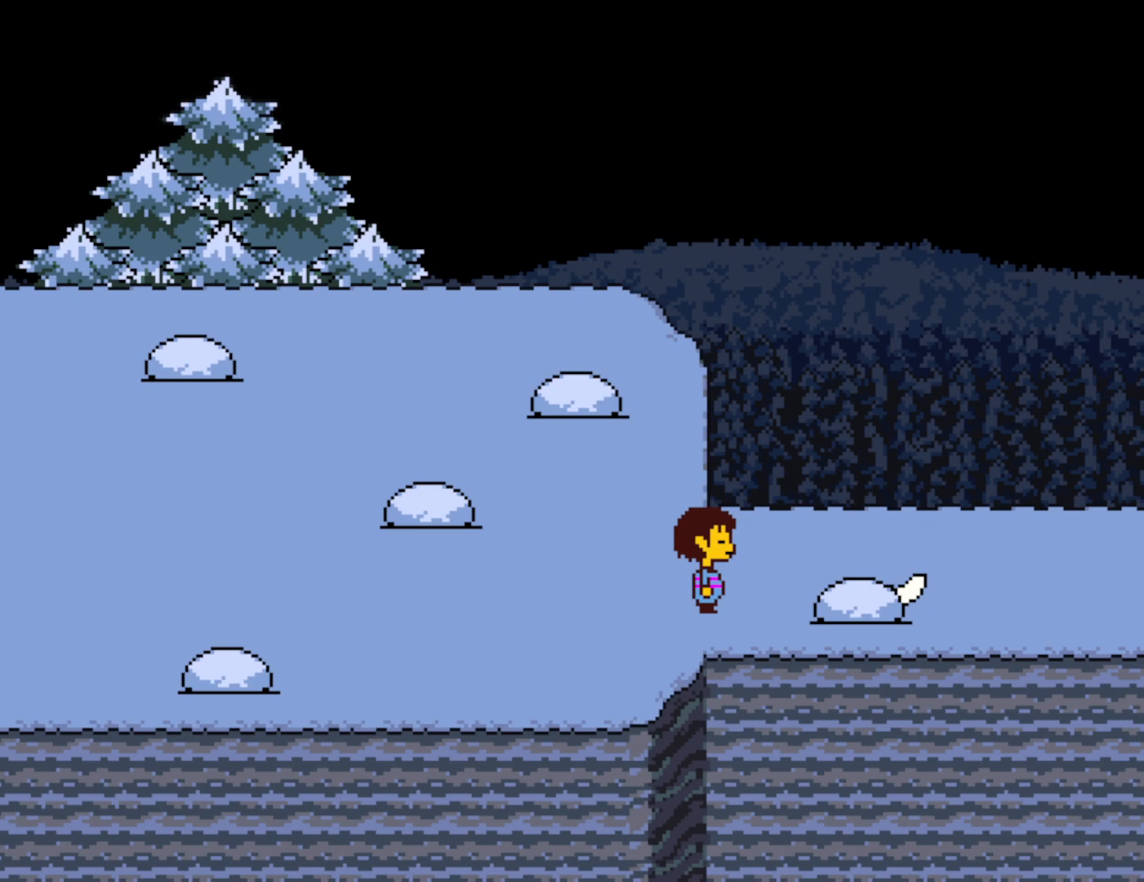
{"keys": [], "events": []}
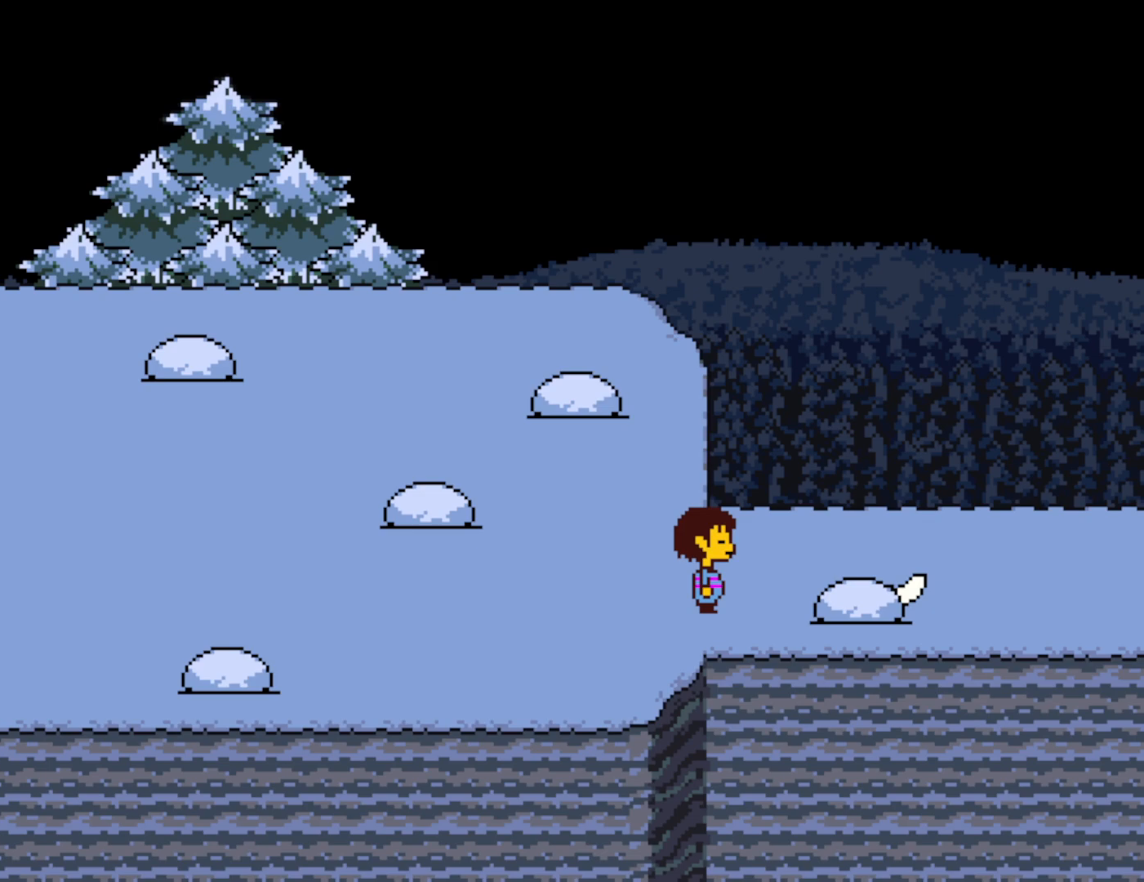
{"keys": [], "events": []}
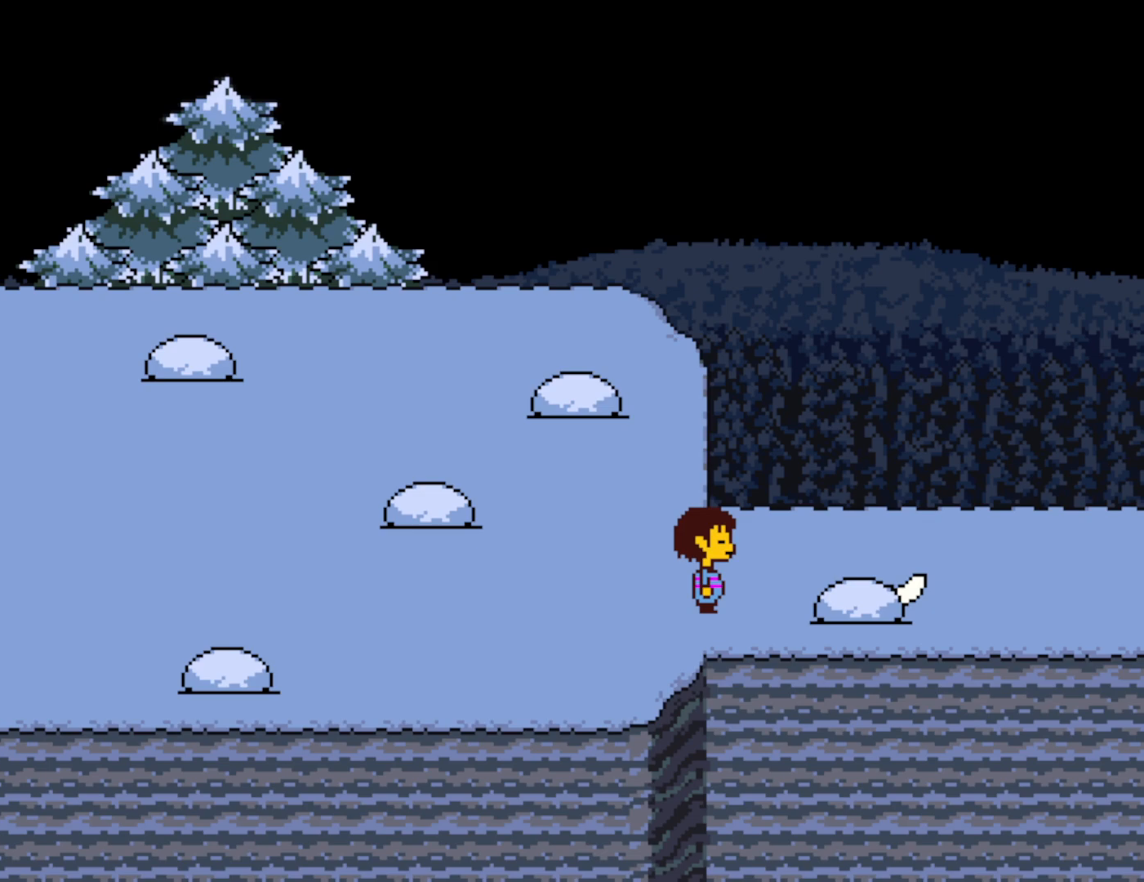
{"keys": [], "events": []}
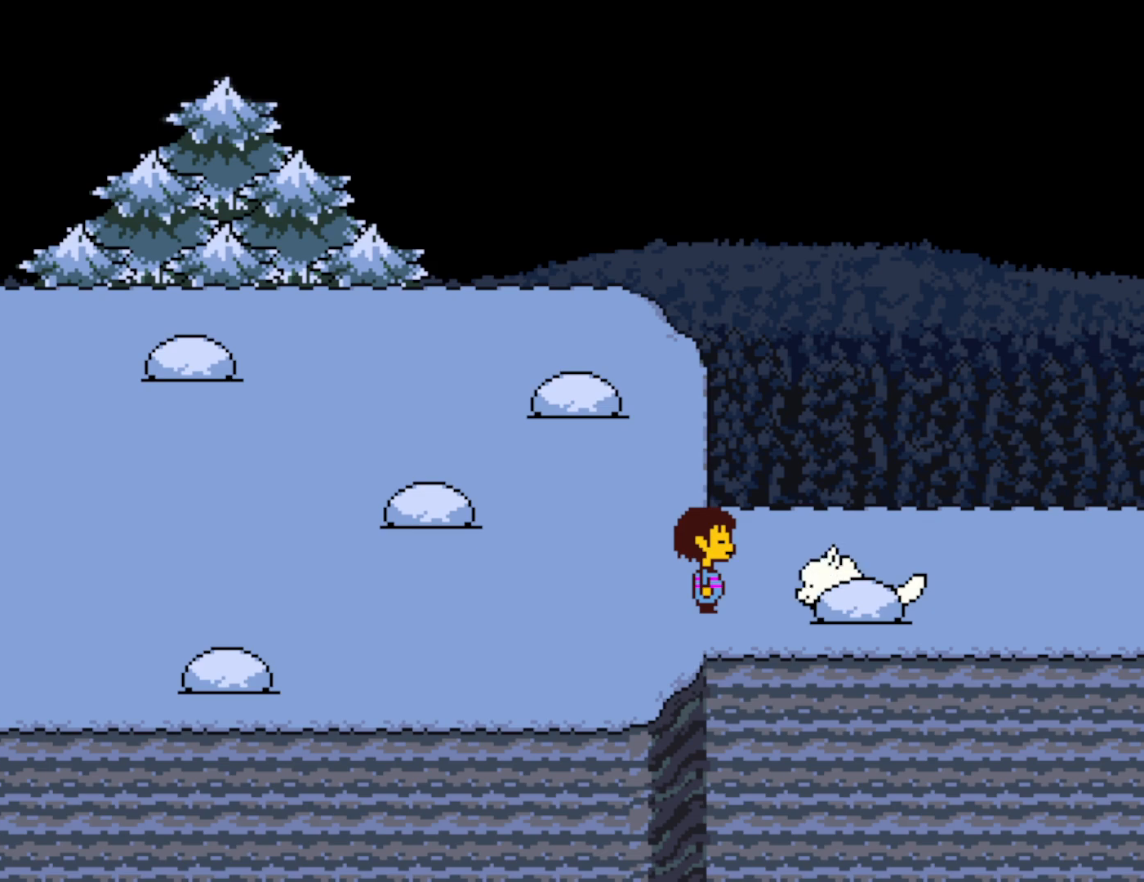
{"keys": [], "events": []}
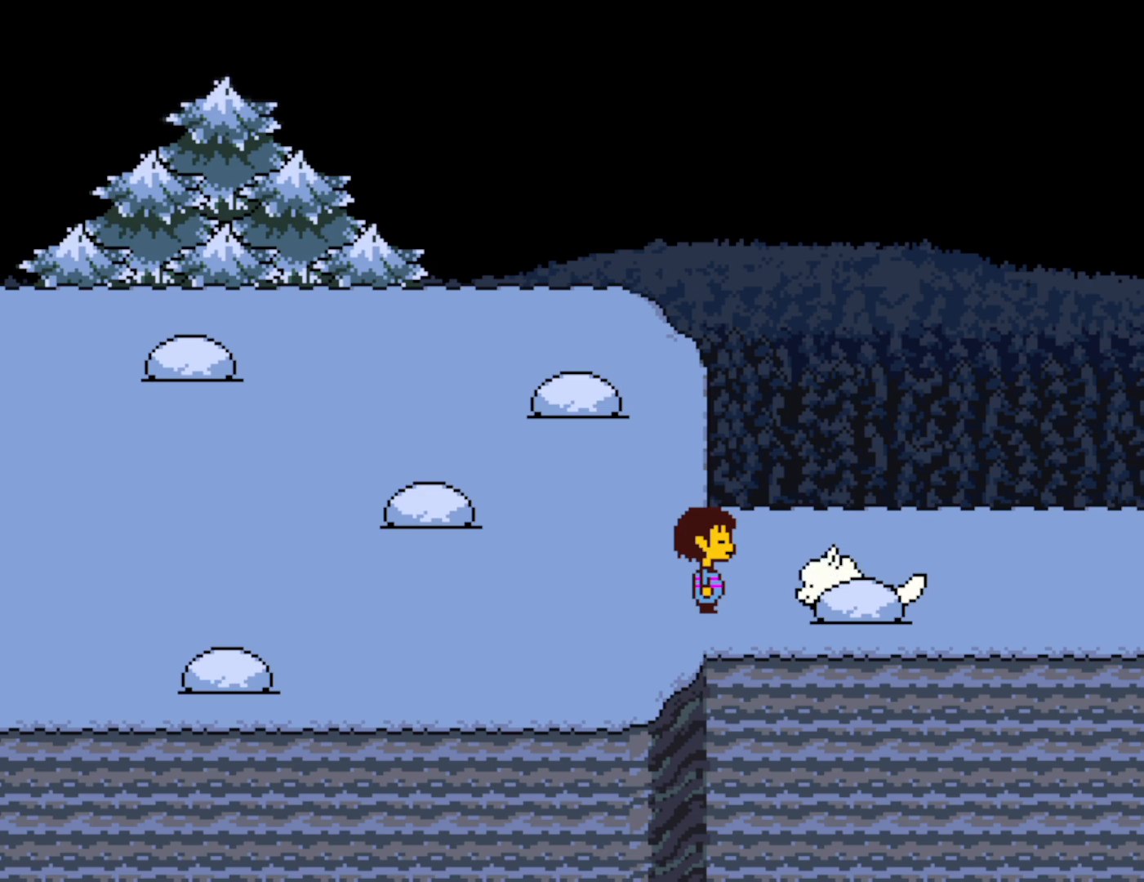
{"keys": [], "events": []}
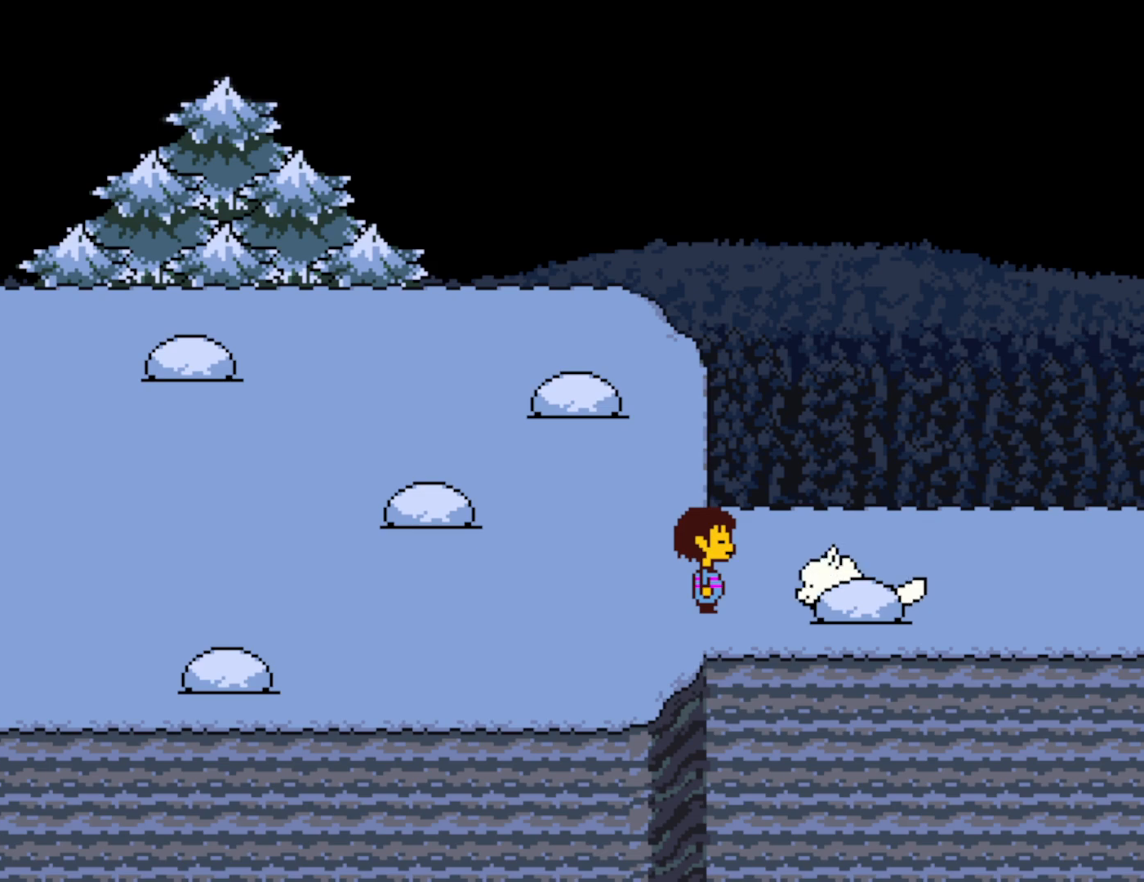
{"keys": [], "events": []}
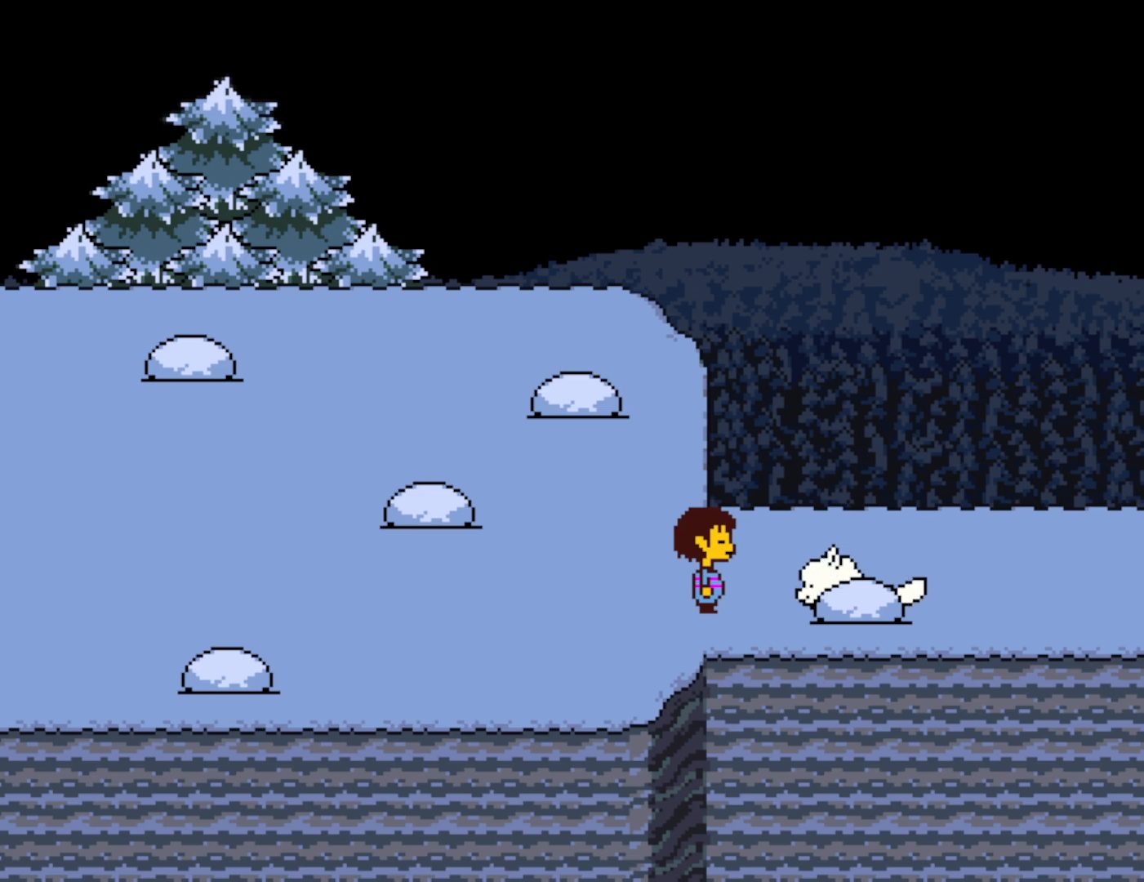
{"keys": [], "events": []}
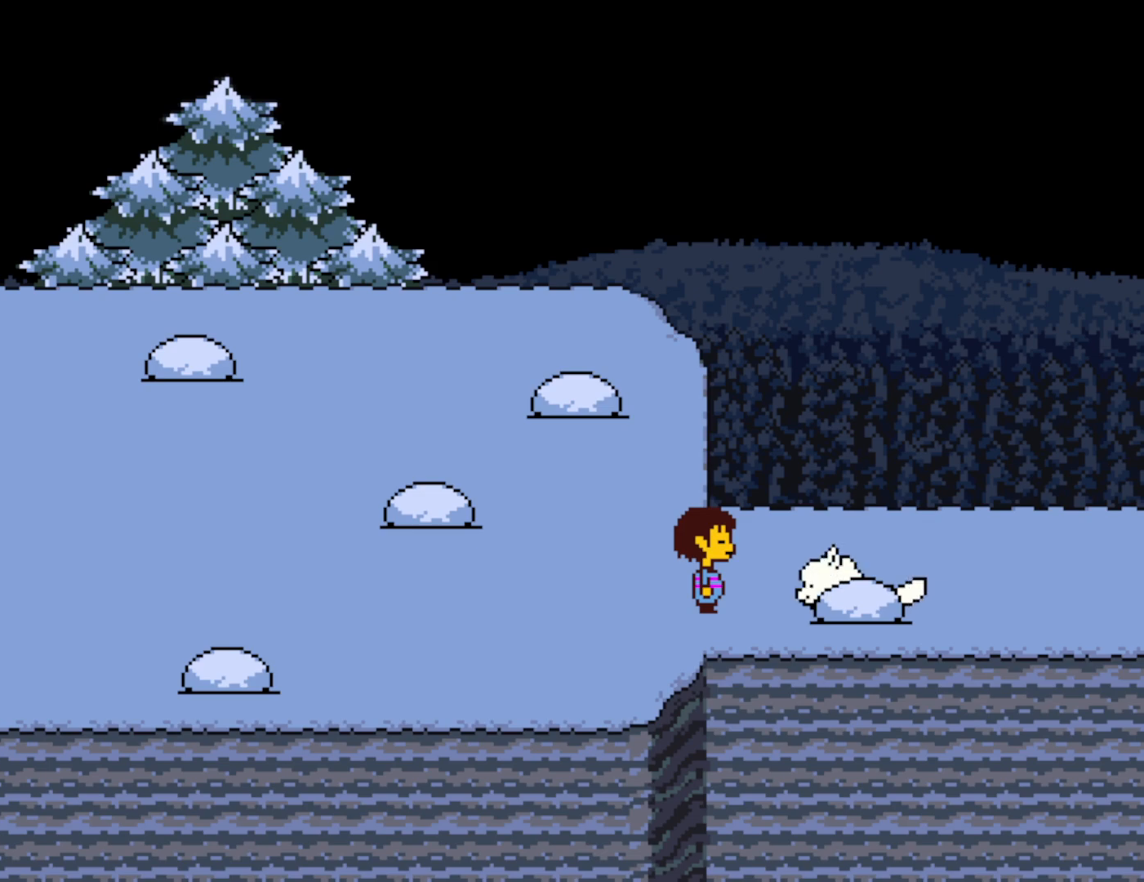
{"keys": [], "events": []}
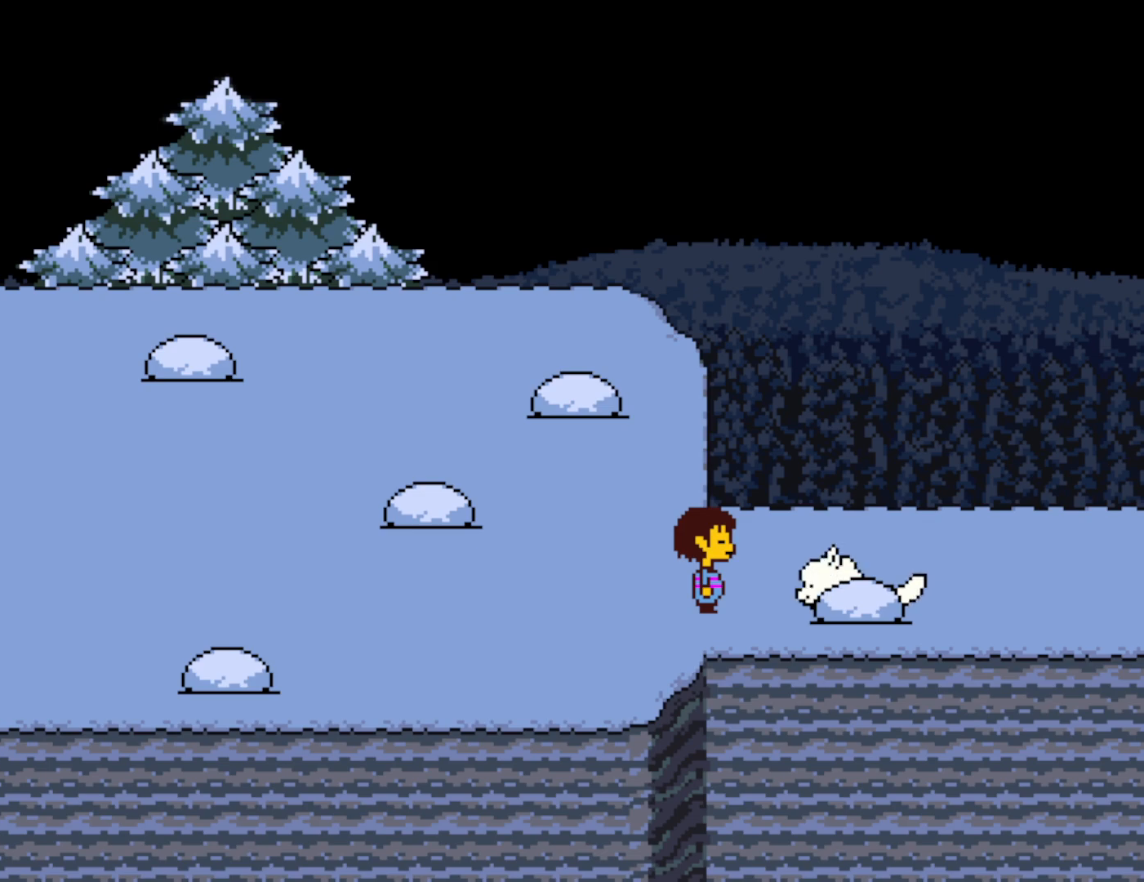
{"keys": [], "events": []}
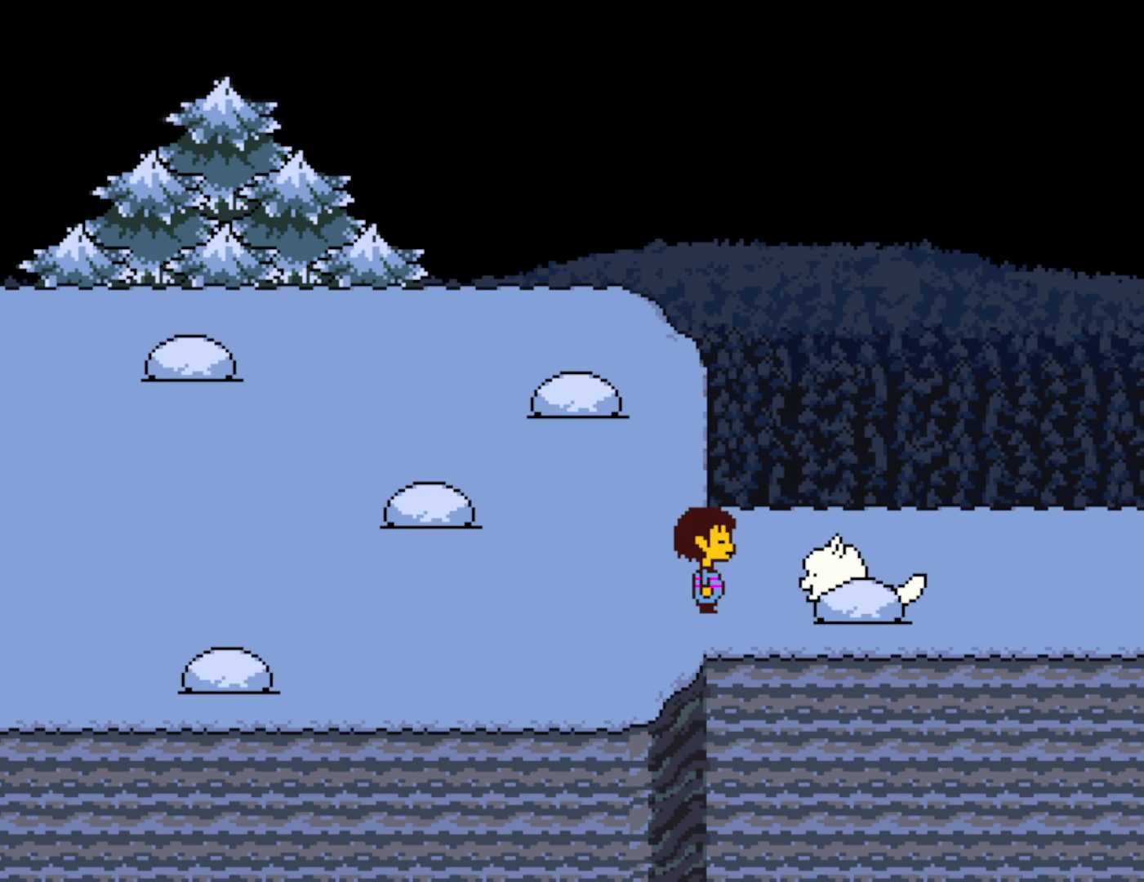
{"keys": ["return"], "events": [[500, "return", "down"]]}
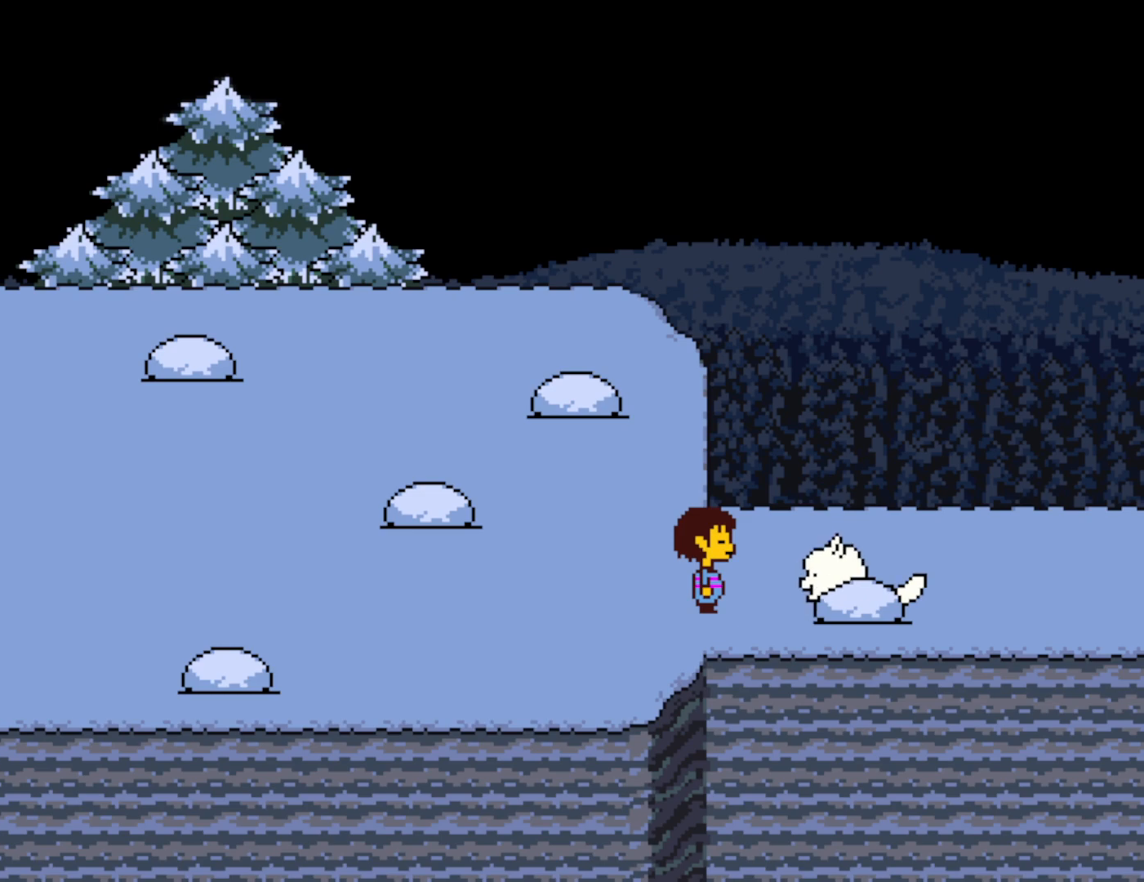
{"keys": [], "events": [[67, "return", "up"], [250, "return", "down"], [300, "return", "up"]]}